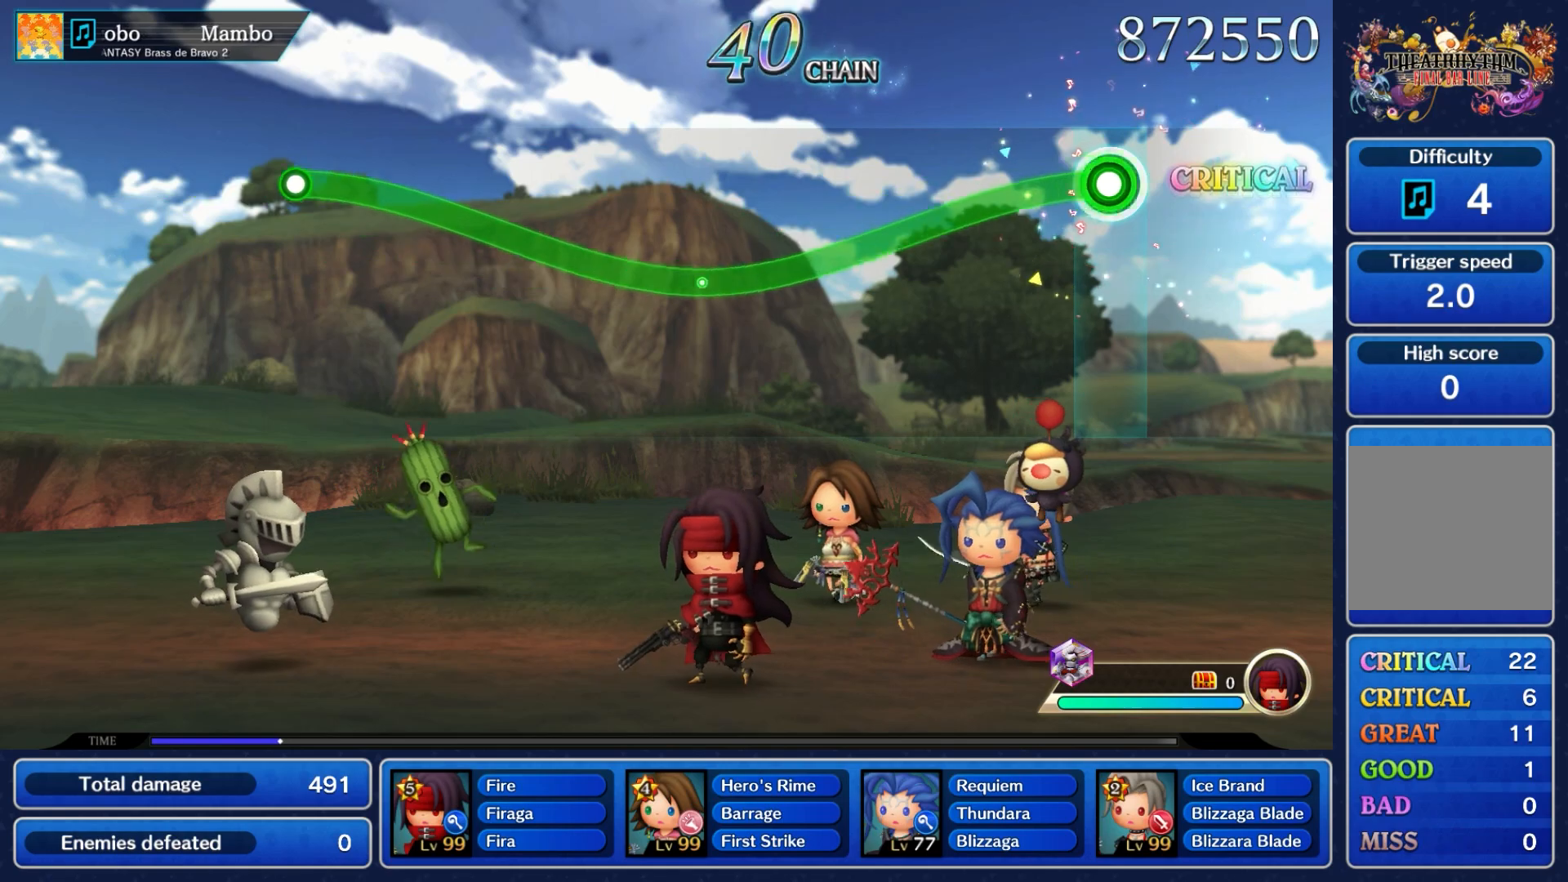
Gameplay with a controller (Nintendo layout); each line is a JSON object with the inputs held at the frame after it (dt_ms = milliseconds from this image to that frame). "events" lists button and stick changes between this image and that frame as [ms after this image, input, new state], when the widget could be followed in between. Not read: L3 R3 SELECT START.
{"dt_ms": 1000, "buttons": [], "left_stick": "center", "right_stick": "center"}
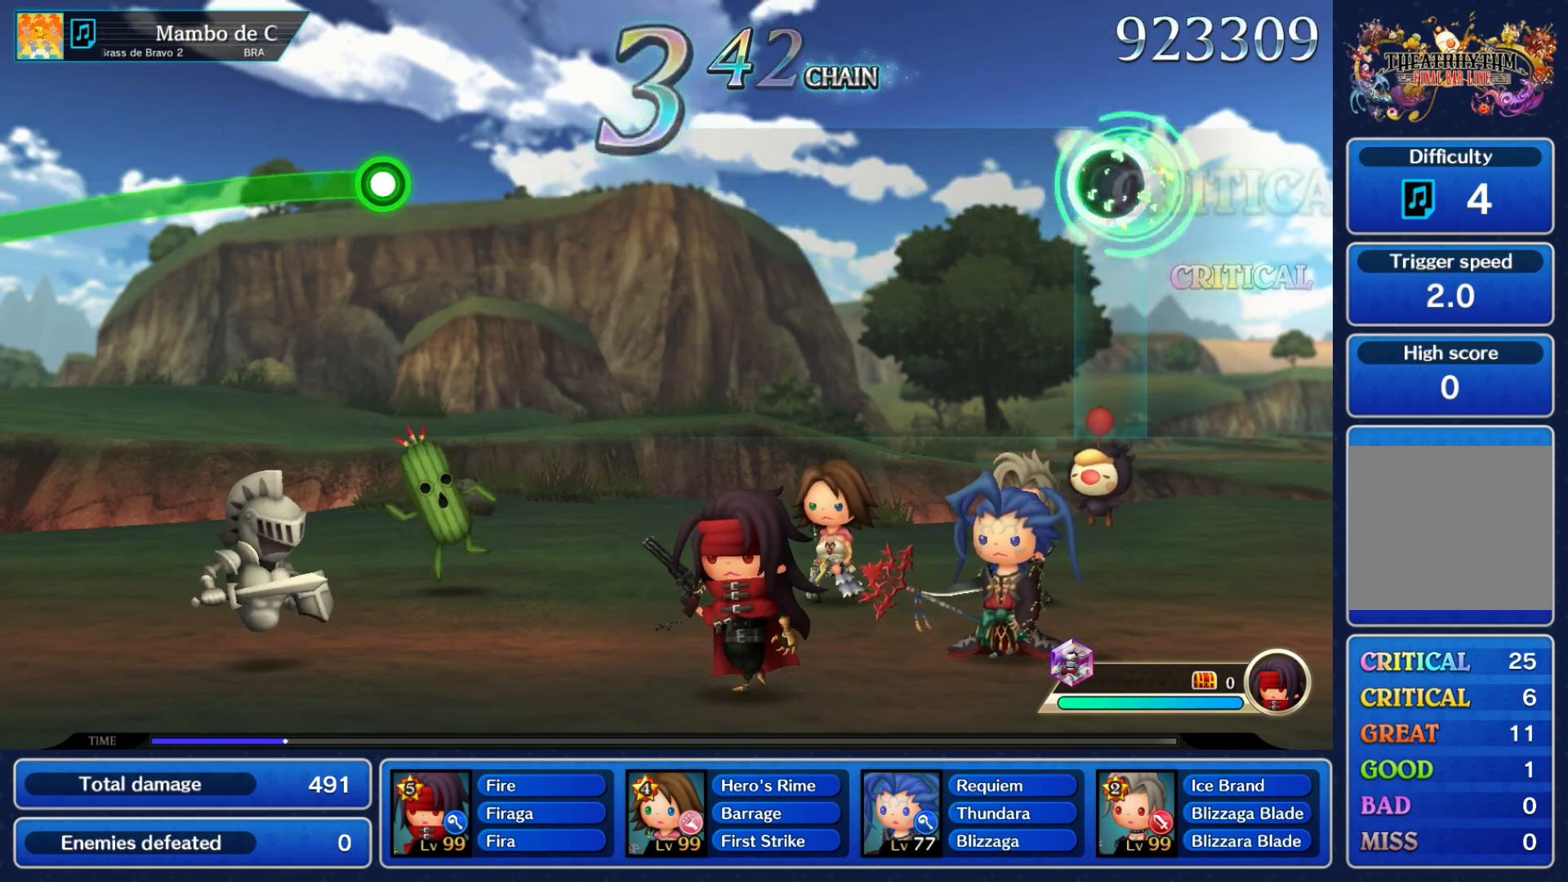
{"dt_ms": 500, "buttons": [], "left_stick": "center", "right_stick": "center", "events": []}
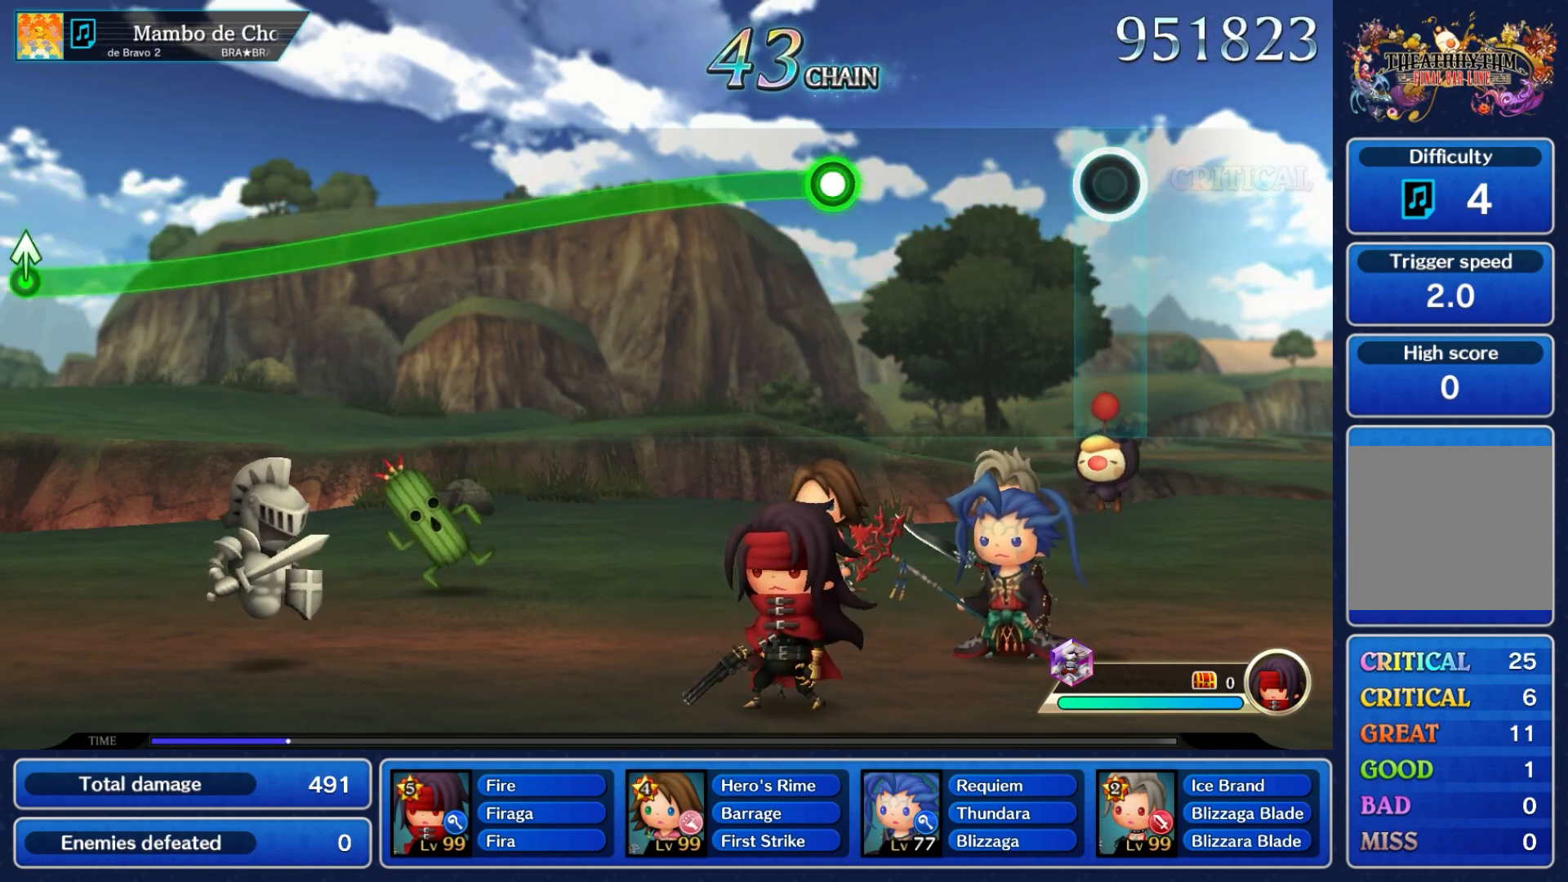
{"dt_ms": 500, "buttons": ["A"], "left_stick": "down", "right_stick": "center", "events": [[333, "left_stick", "down"], [350, "A", "down"]]}
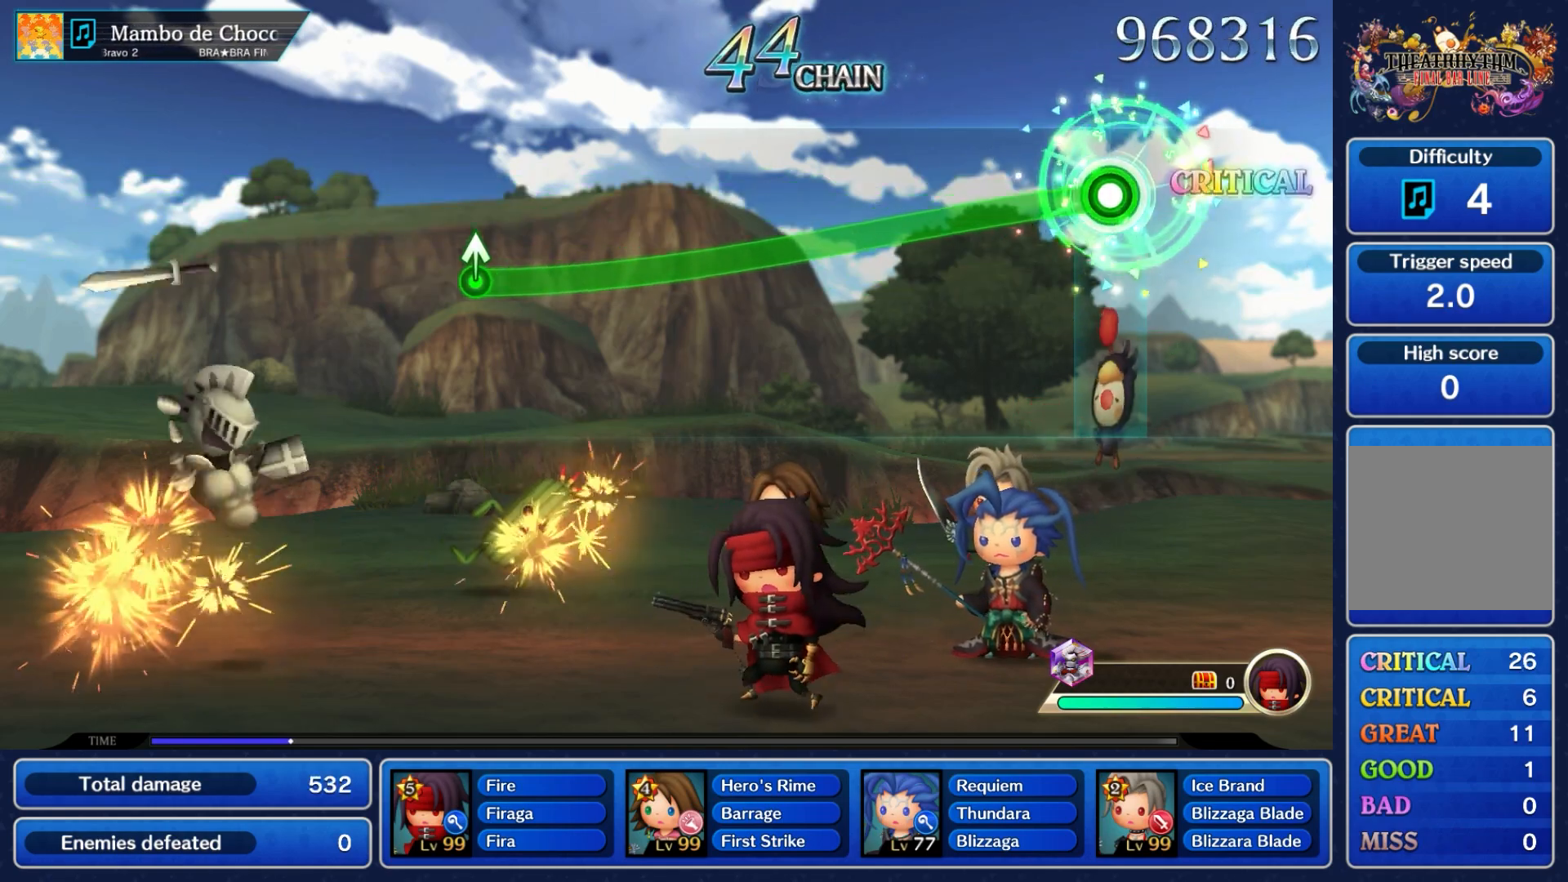
{"dt_ms": 500, "buttons": ["A"], "left_stick": "down", "right_stick": "center", "events": []}
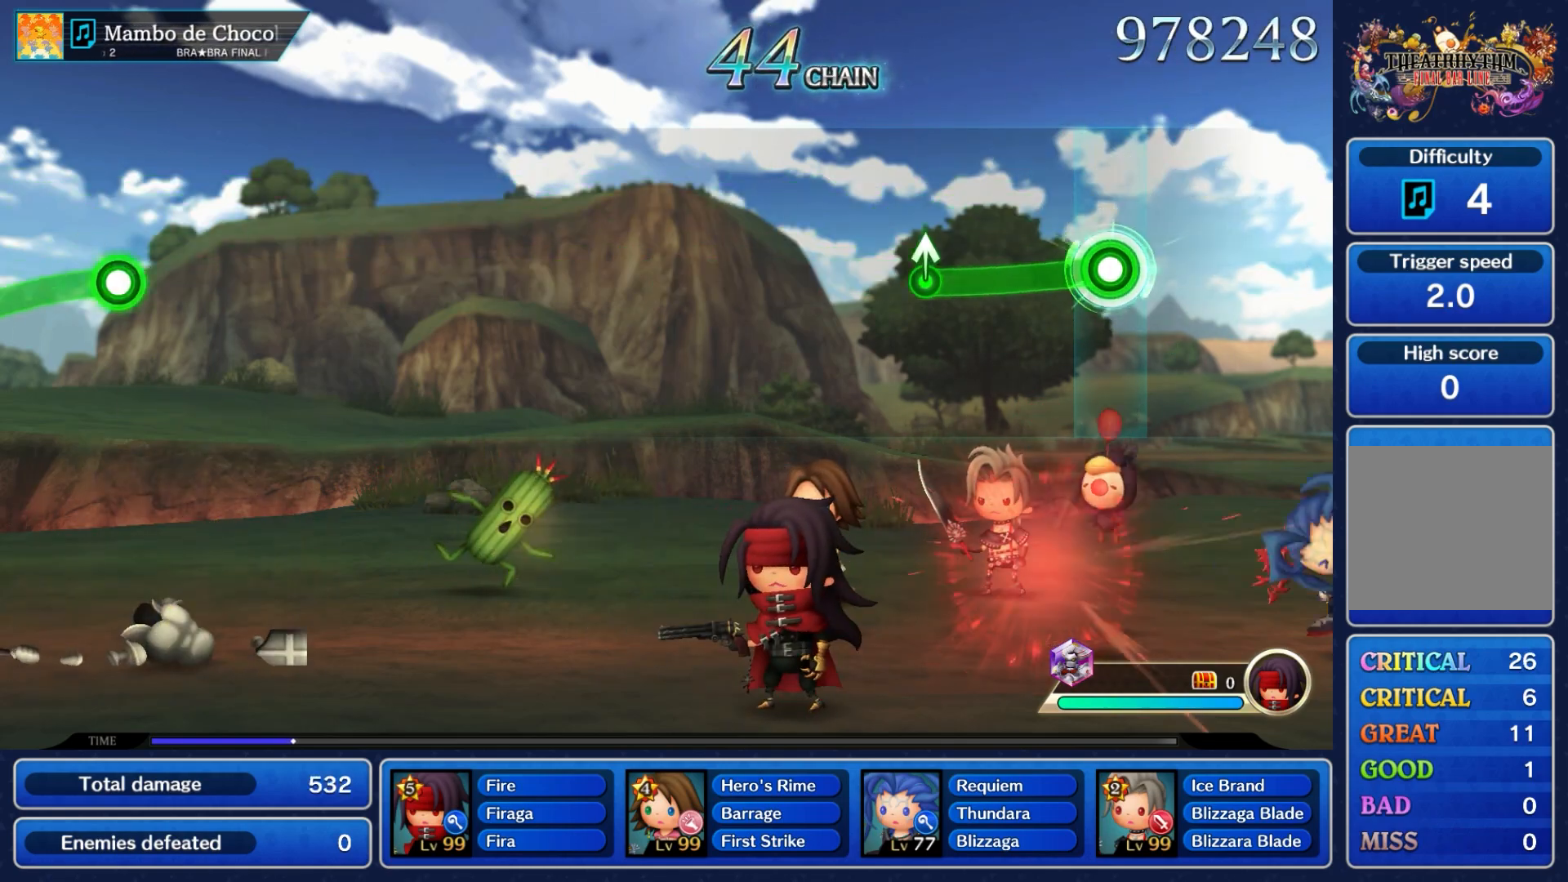
{"dt_ms": 500, "buttons": [], "left_stick": "center", "right_stick": "center"}
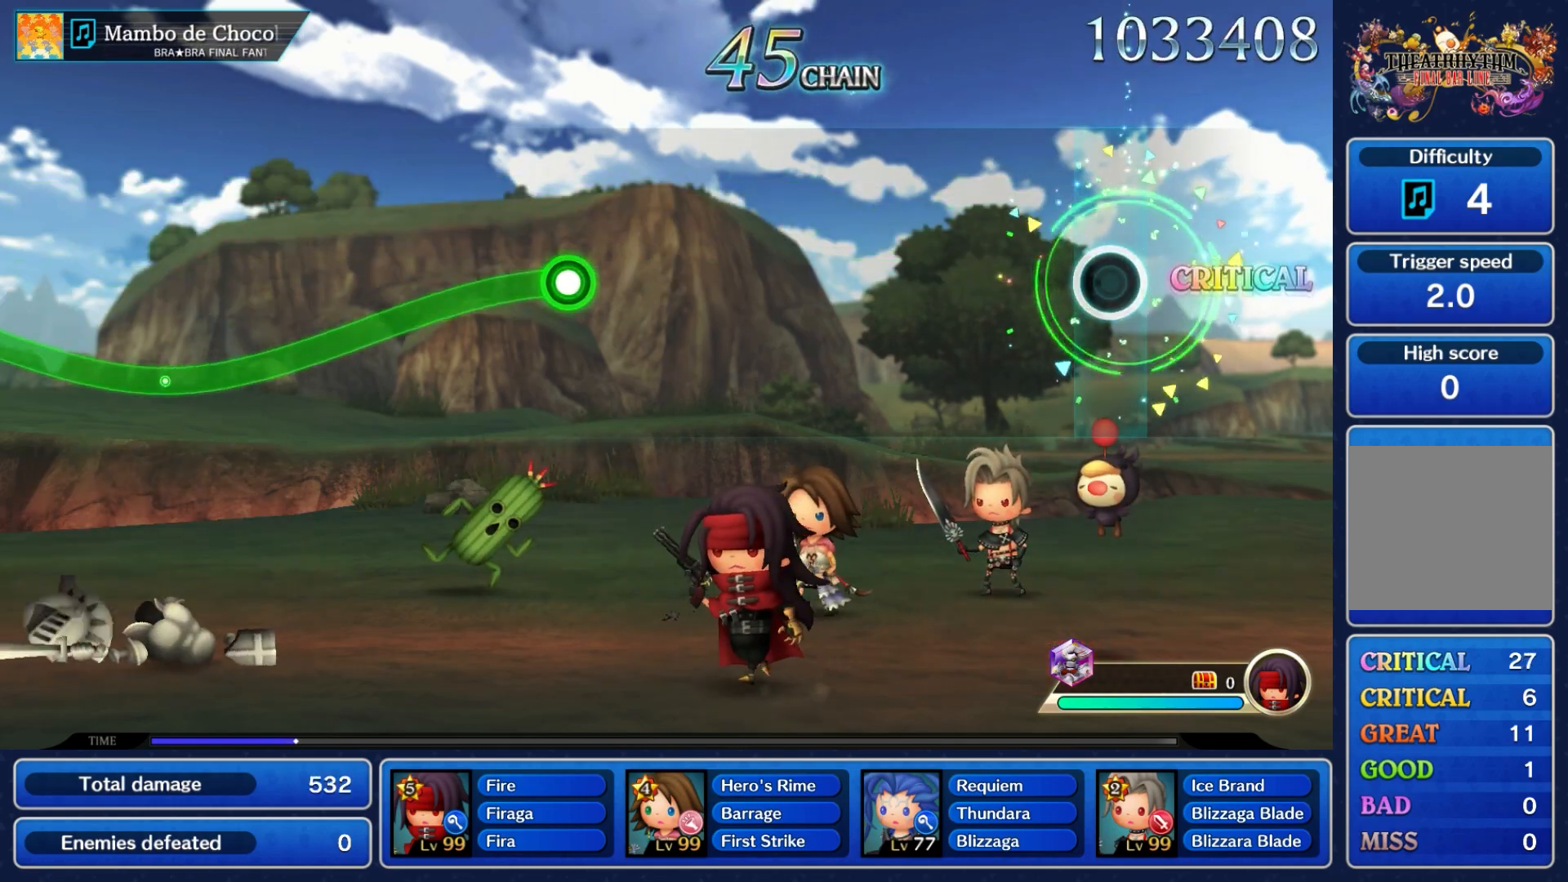
{"dt_ms": 500, "buttons": [], "left_stick": "center", "right_stick": "center", "events": []}
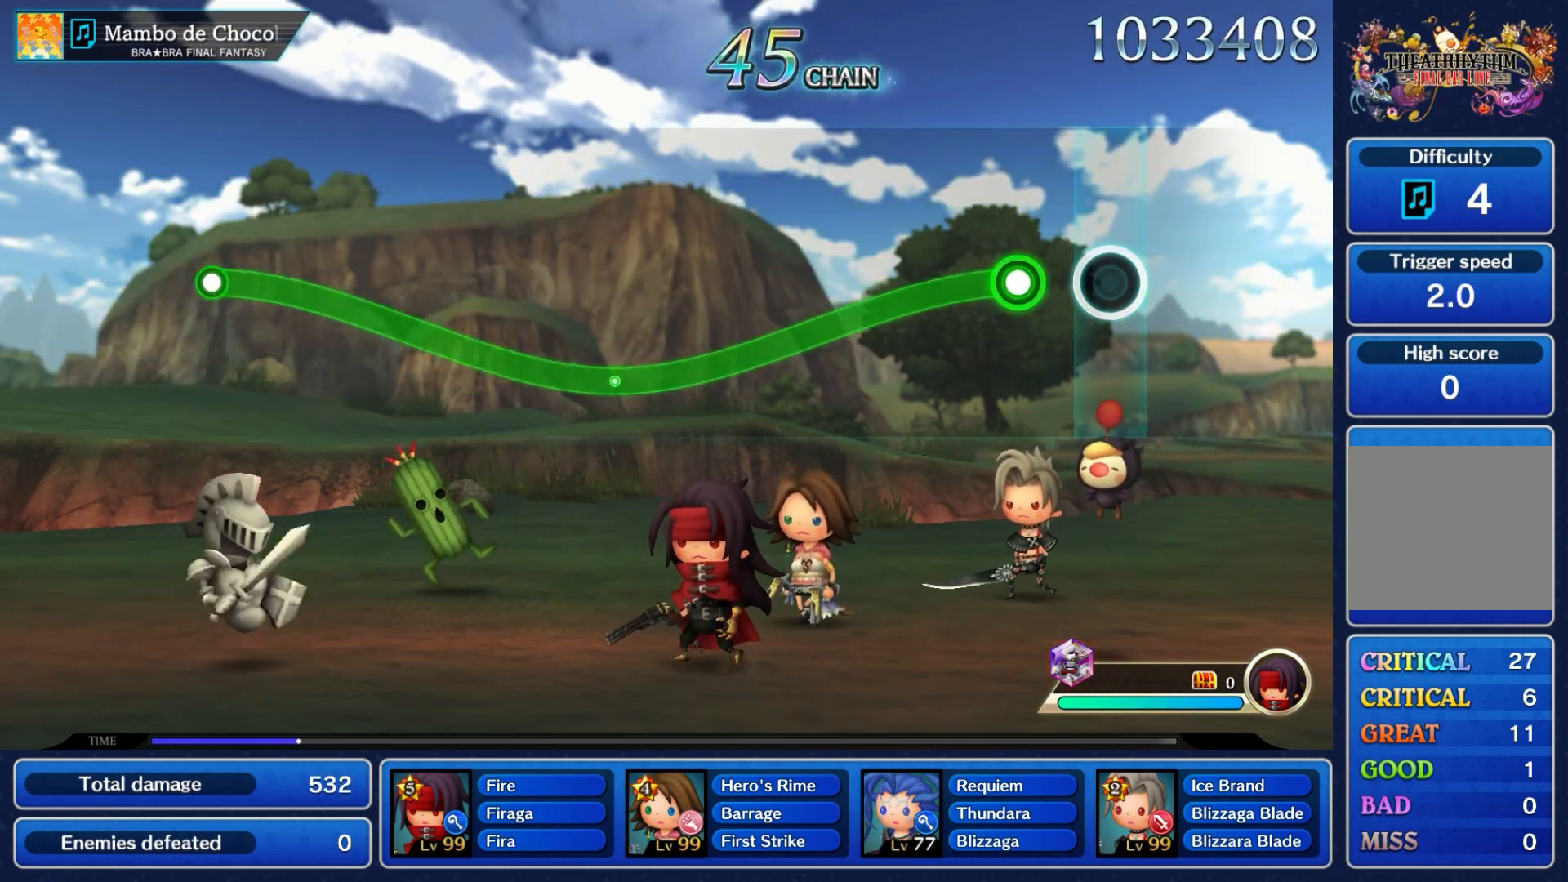
{"dt_ms": 500, "buttons": ["A"], "left_stick": "down", "right_stick": "center", "events": [[83, "left_stick", "down"], [150, "A", "down"]]}
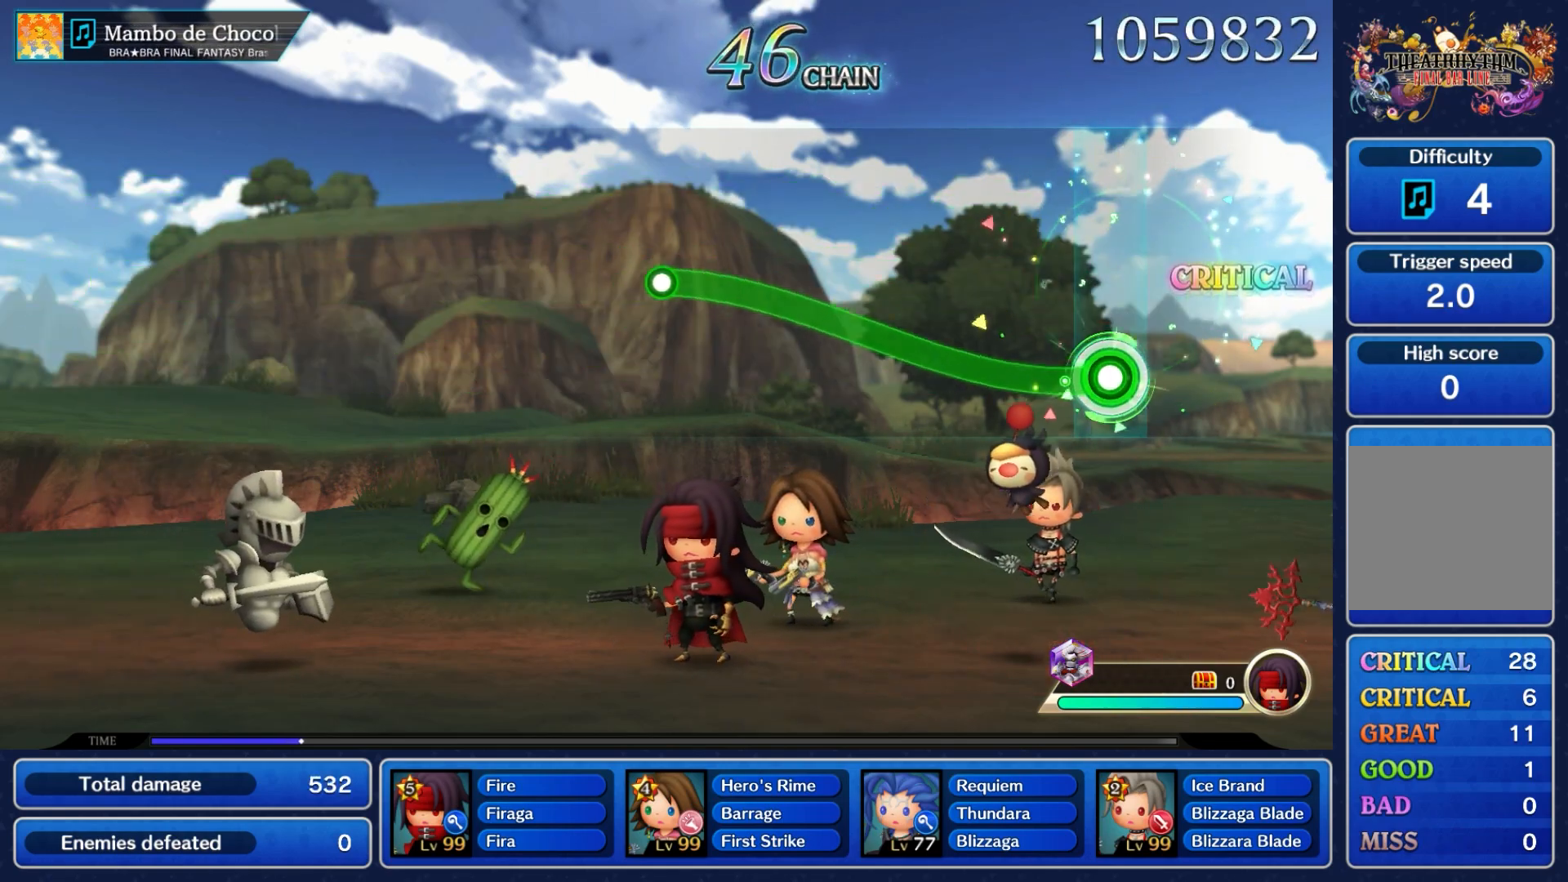
{"dt_ms": 1000, "buttons": [], "left_stick": "center", "right_stick": "center"}